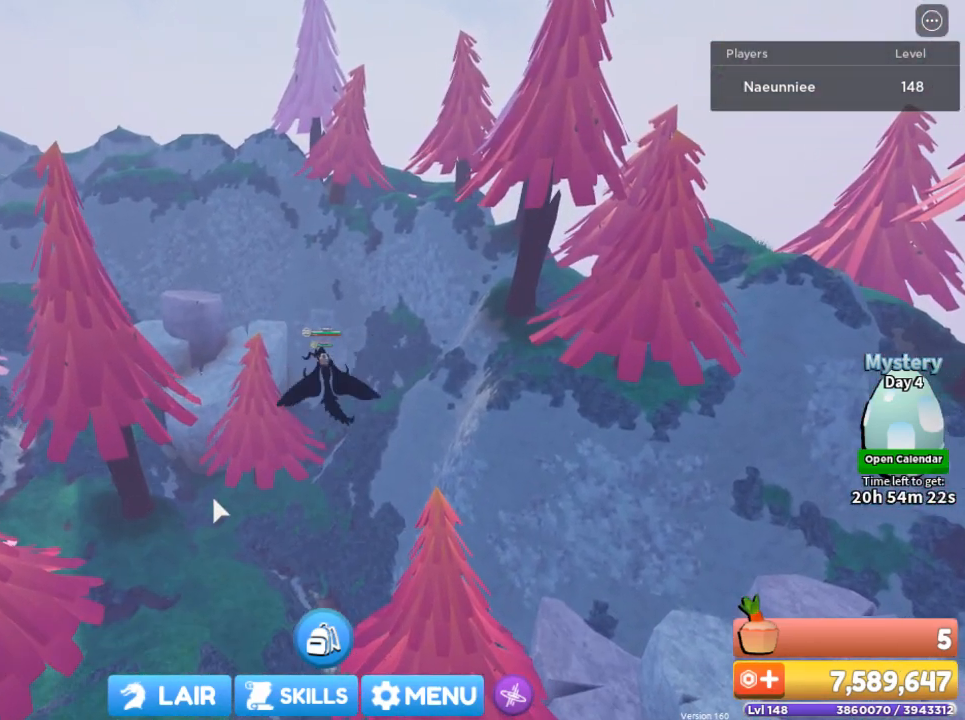
Gameplay with keyboard and mouse; each line is a JSON object with the keys and mouse buttons held at the frame after it. "events" lists presses ("down") and releases ("up") of "1", "2", "3", "4", "5", "a", "alt", "c", "caps_lock", "ctrl", "d", "e", "f", "g", "q", "r", "s", "shift", "space", "t", "tab", "v", "w", "x", "z", "mouse_left", "mouse_wheel" and "mouse_right" between this image and that frame as [ms after this image, input, new state], when the widget could be followed in between. "mouse_left", "mouse_wheel", "mouse_right" = the "left", "wheel", "right" buttons of the "mouse" list. No other keys are recorded. "wheel" means that the mouse wheel is clicked or scrolled. Not read: mouse_move.
{"keys": [], "mouse": [], "events": []}
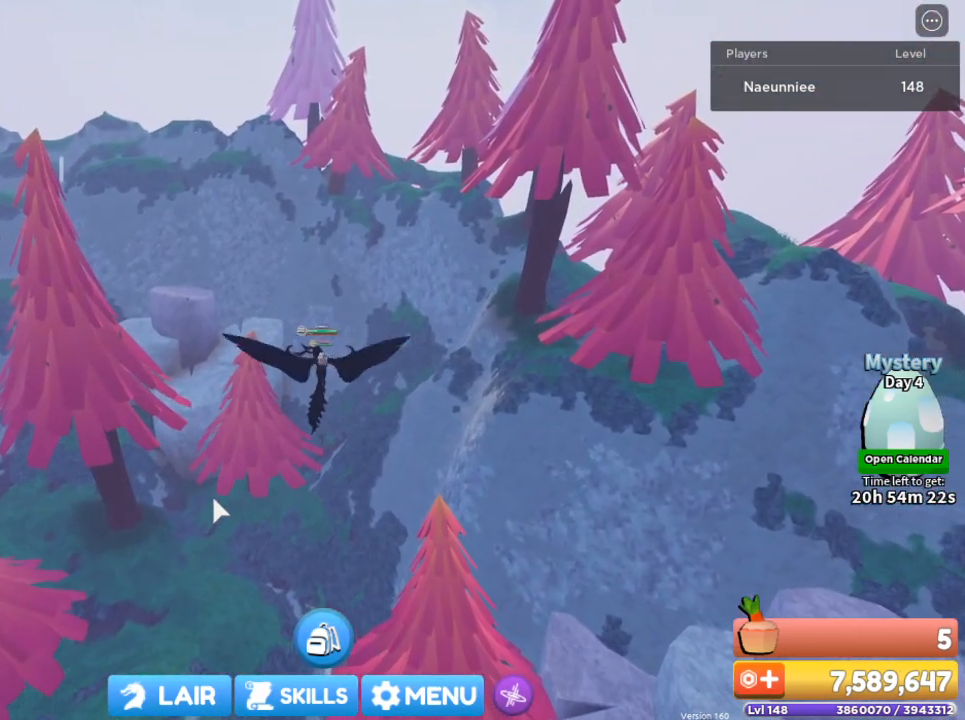
{"keys": [], "mouse": [], "events": [[167, "2", "down"], [267, "2", "up"]]}
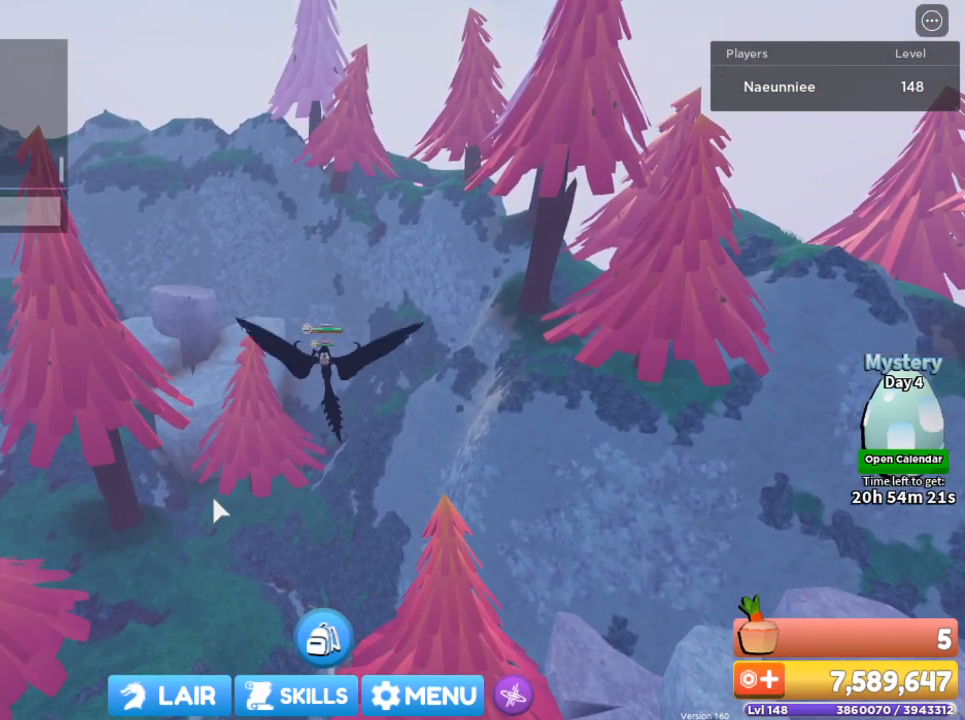
{"keys": [], "mouse": [], "events": []}
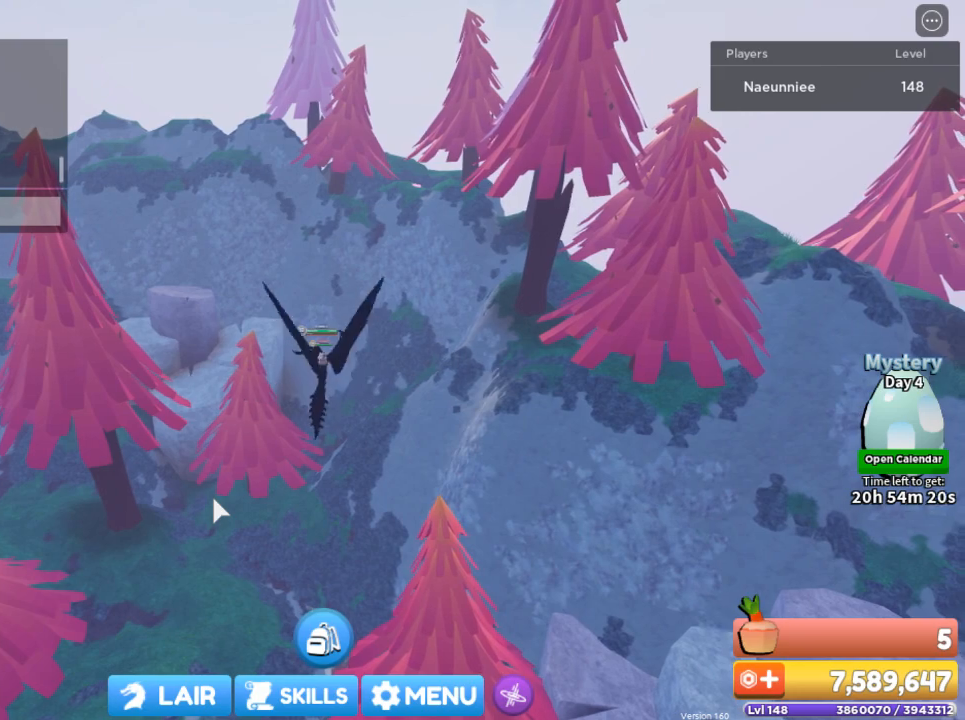
{"keys": [], "mouse": [], "events": []}
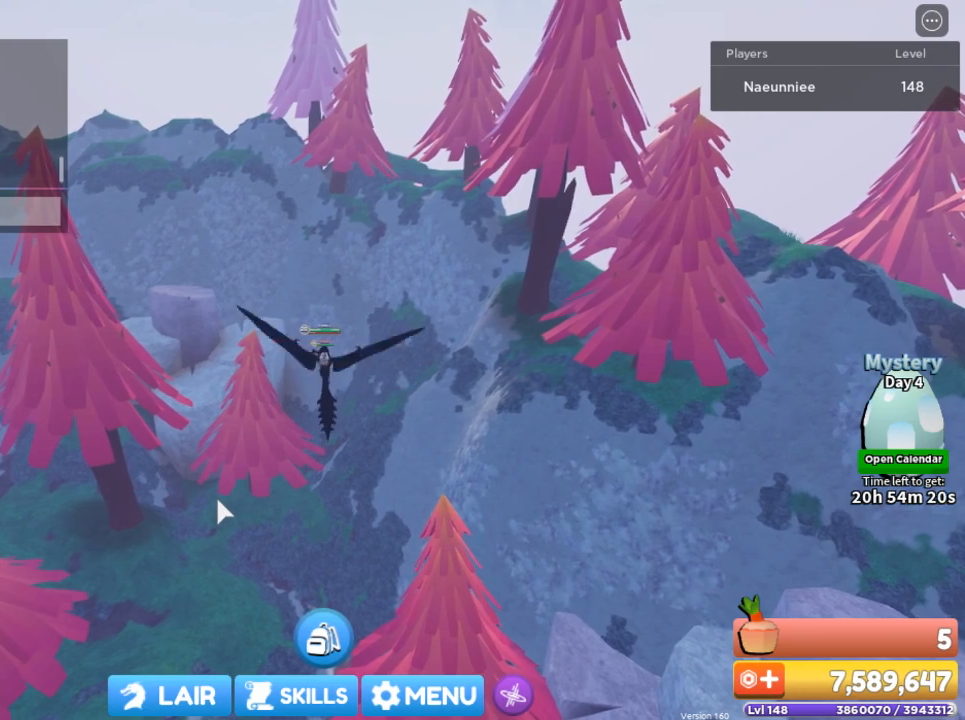
{"keys": [], "mouse": [], "events": []}
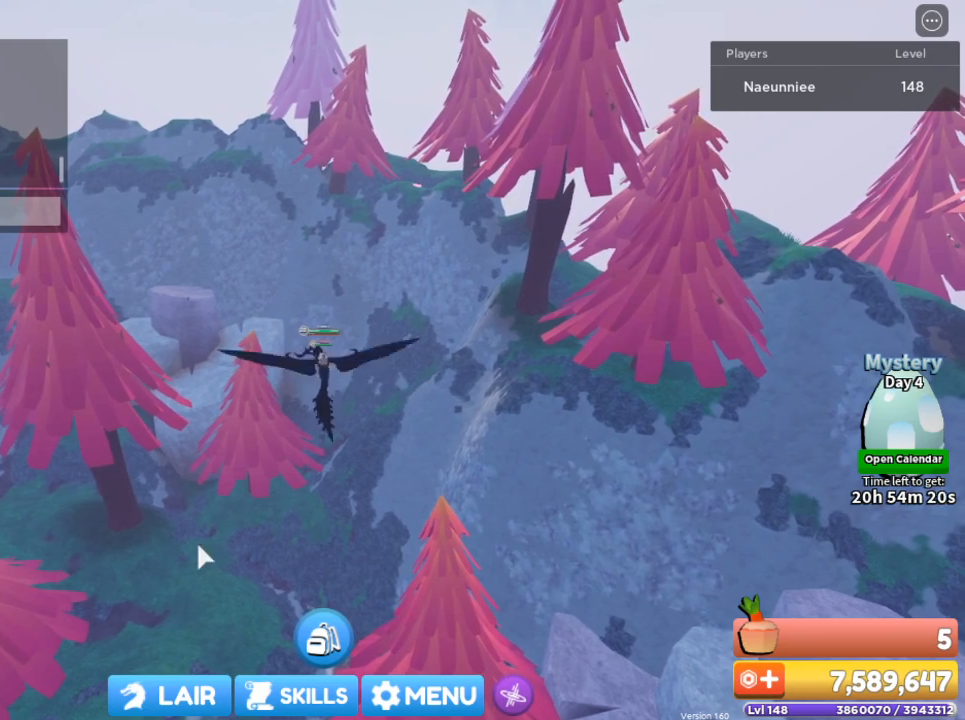
{"keys": [], "mouse": [], "events": []}
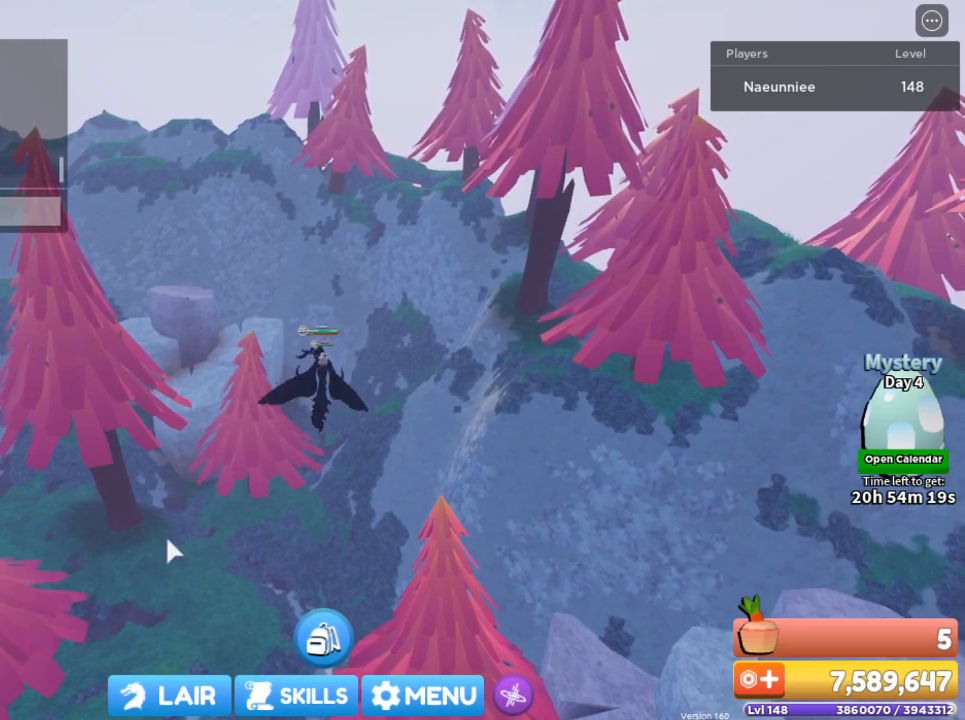
{"keys": [], "mouse": [], "events": []}
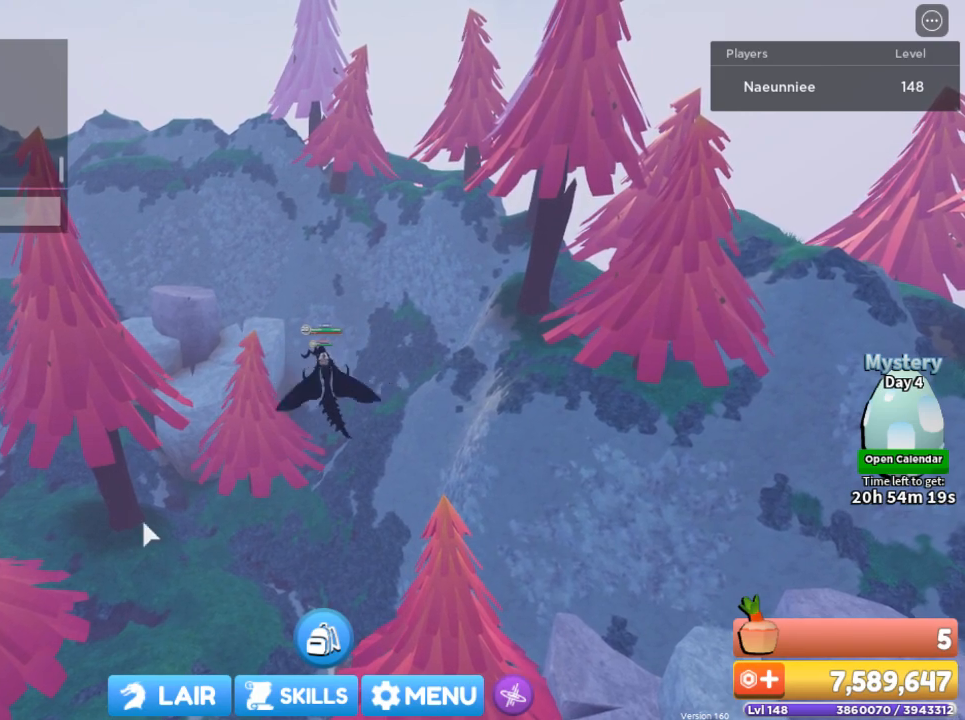
{"keys": [], "mouse": [], "events": []}
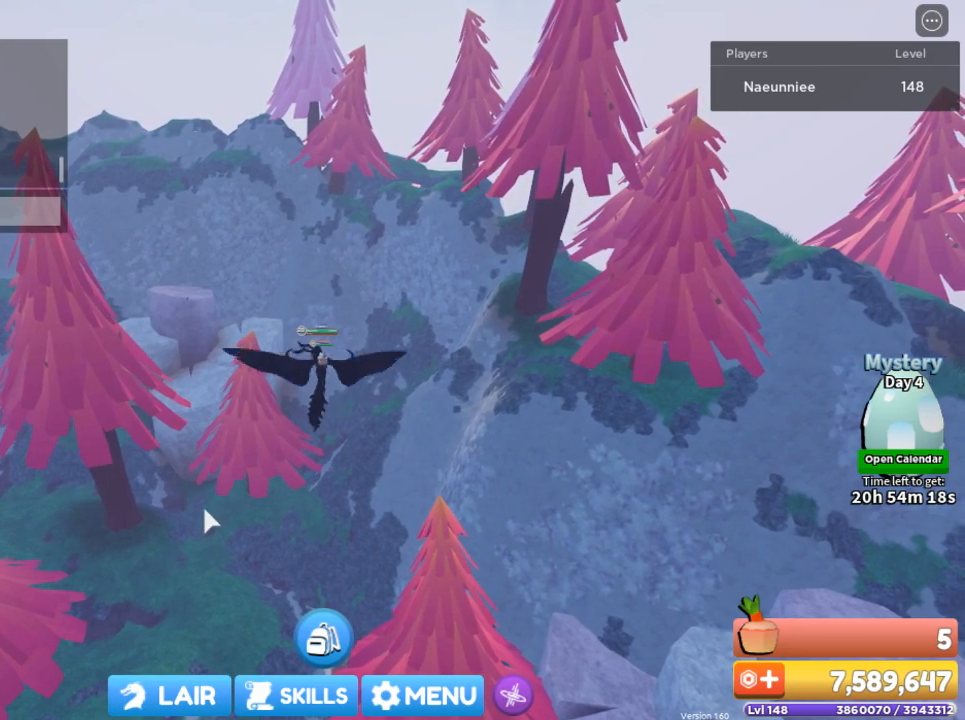
{"keys": [], "mouse": [], "events": []}
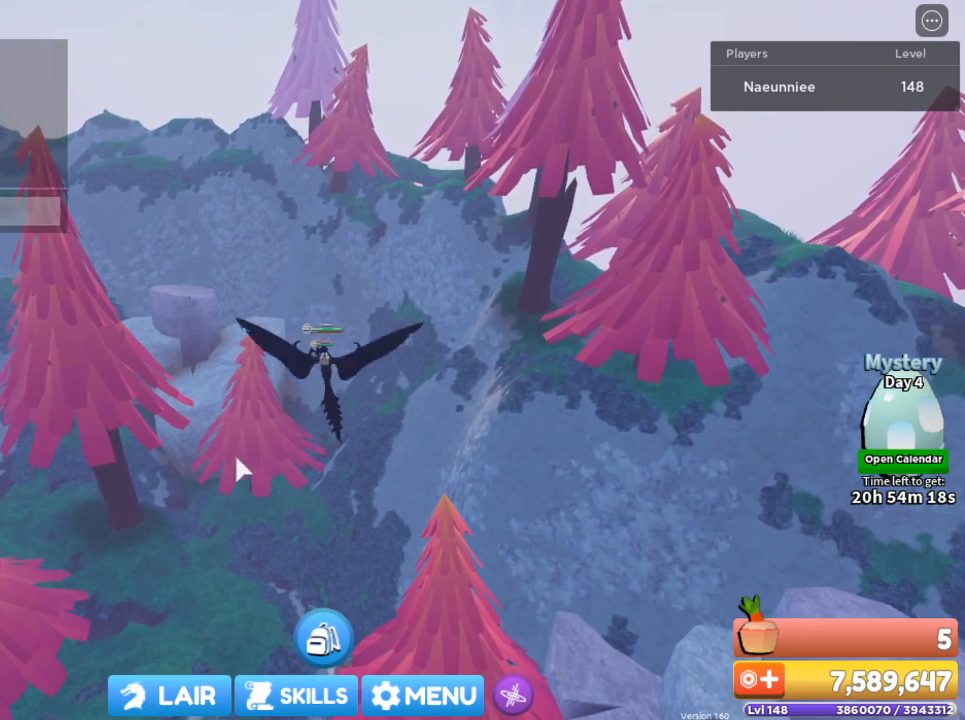
{"keys": ["a"], "mouse": ["right"], "events": [[134, "mouse_right", "down"], [467, "a", "down"]]}
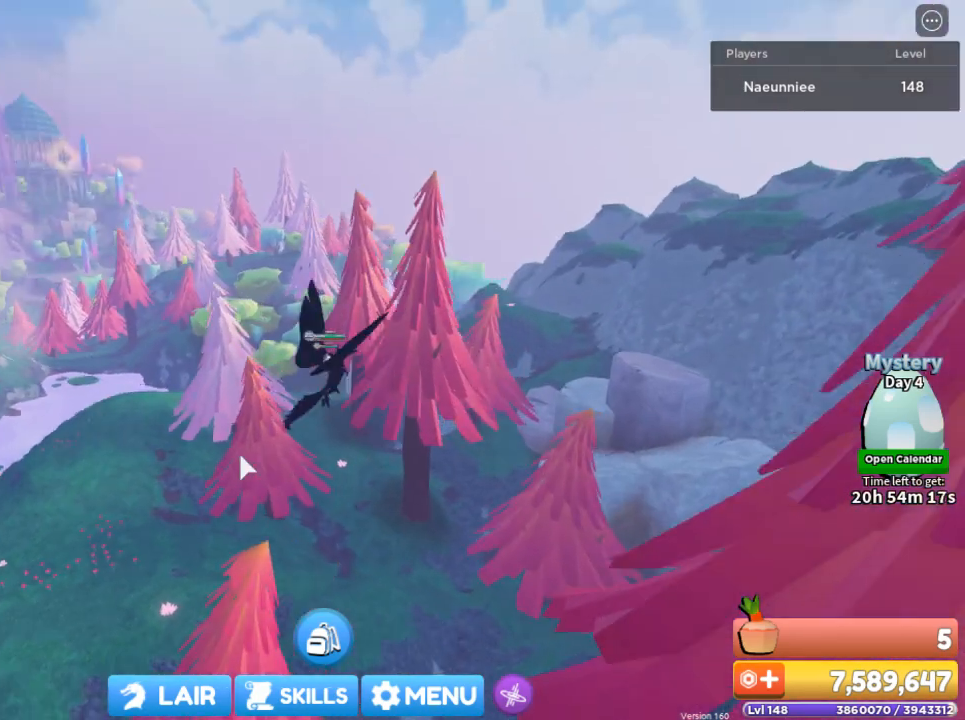
{"keys": ["a", "w"], "mouse": ["right"], "events": [[200, "w", "down"]]}
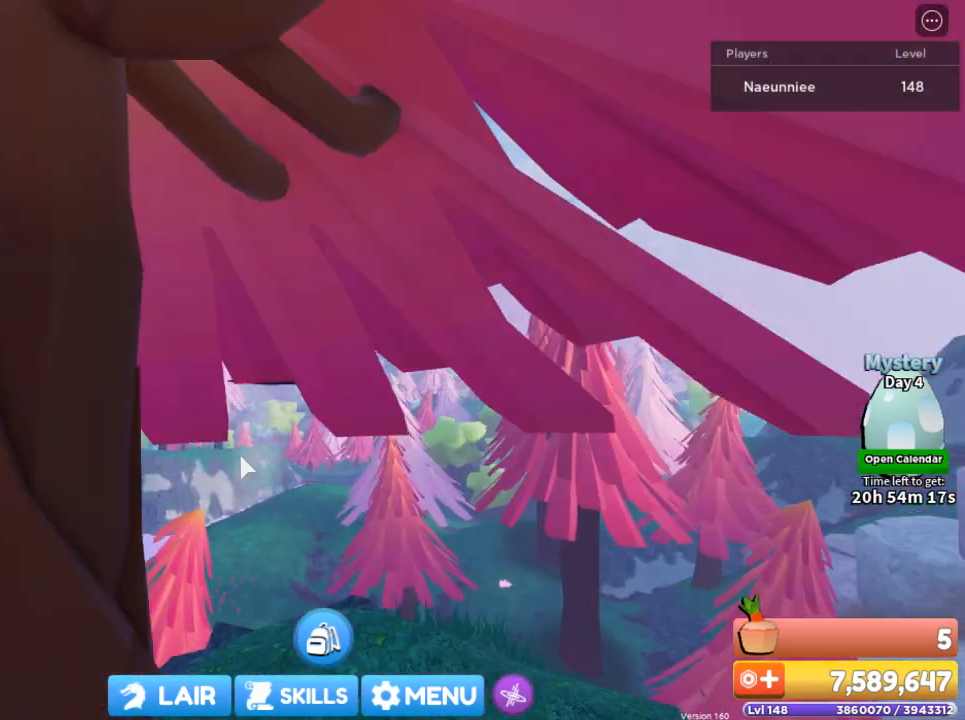
{"keys": ["a", "w"], "mouse": ["right"], "events": []}
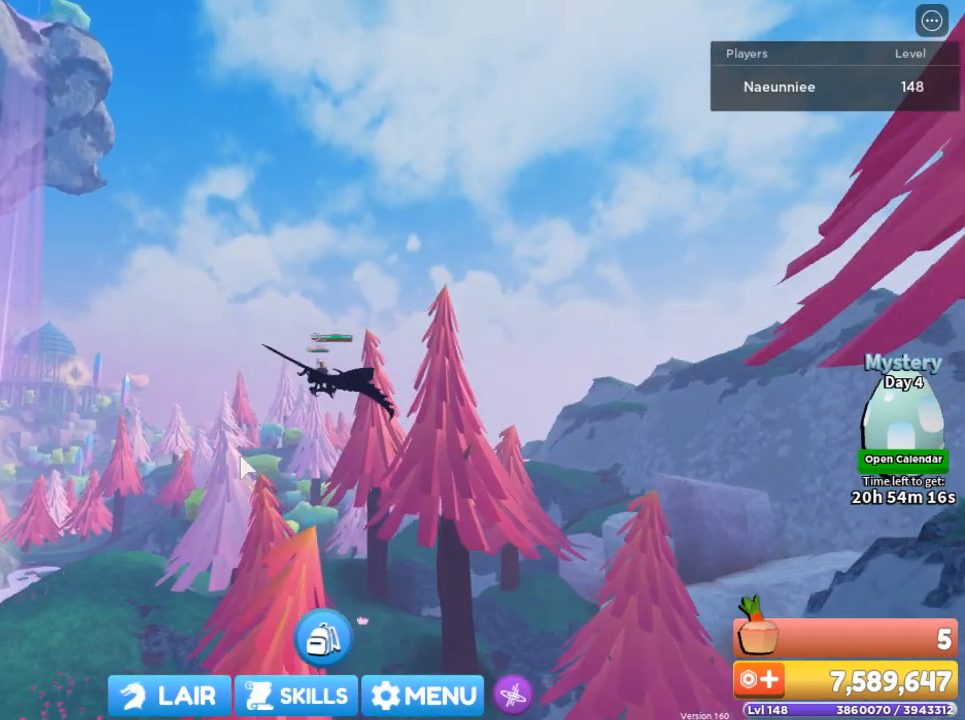
{"keys": ["a", "w"], "mouse": ["right"], "events": []}
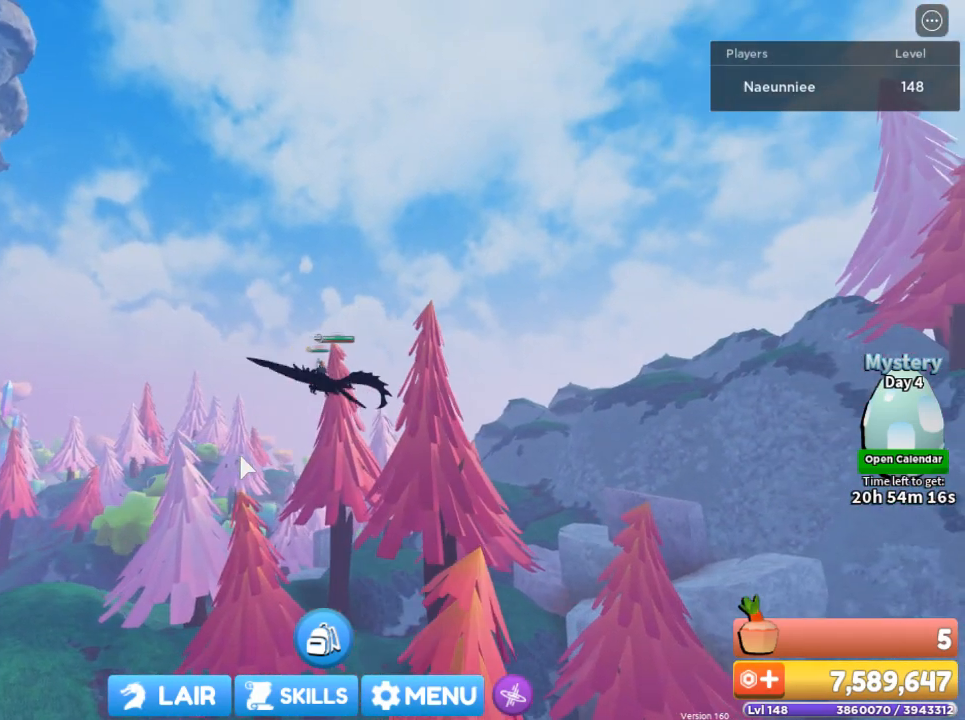
{"keys": ["a", "w"], "mouse": ["right"], "events": []}
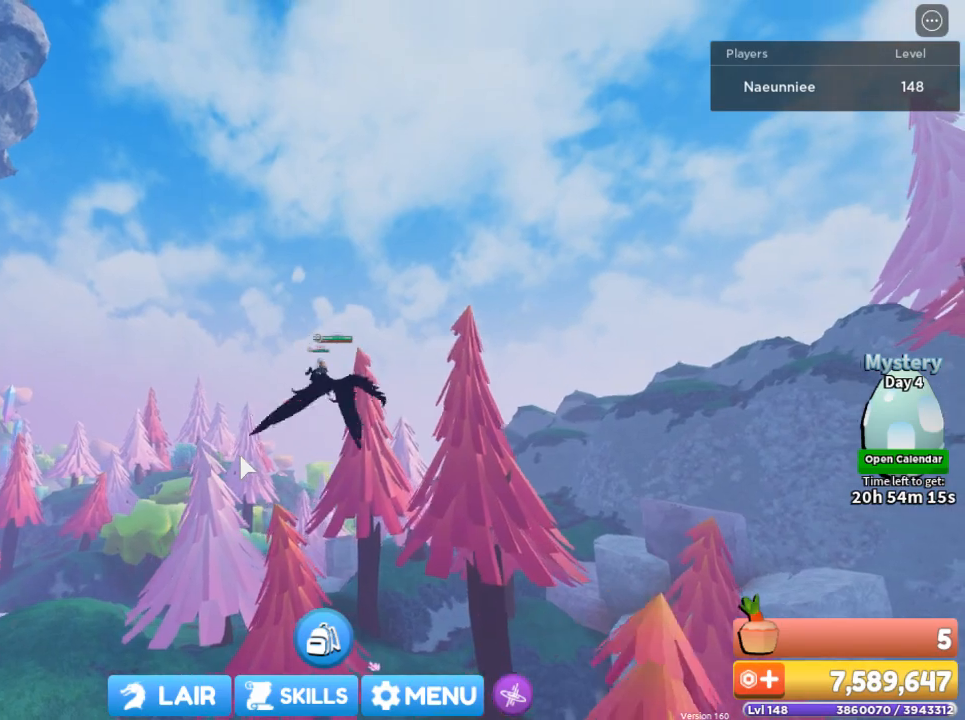
{"keys": ["w"], "mouse": ["right"], "events": [[200, "a", "up"]]}
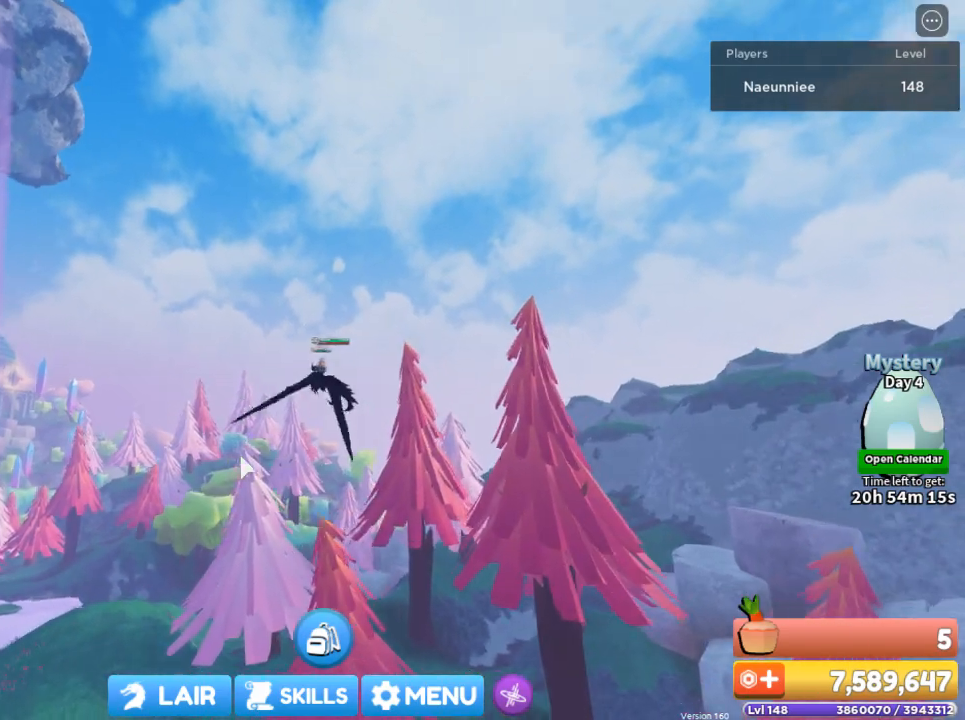
{"keys": ["w"], "mouse": ["right"], "events": []}
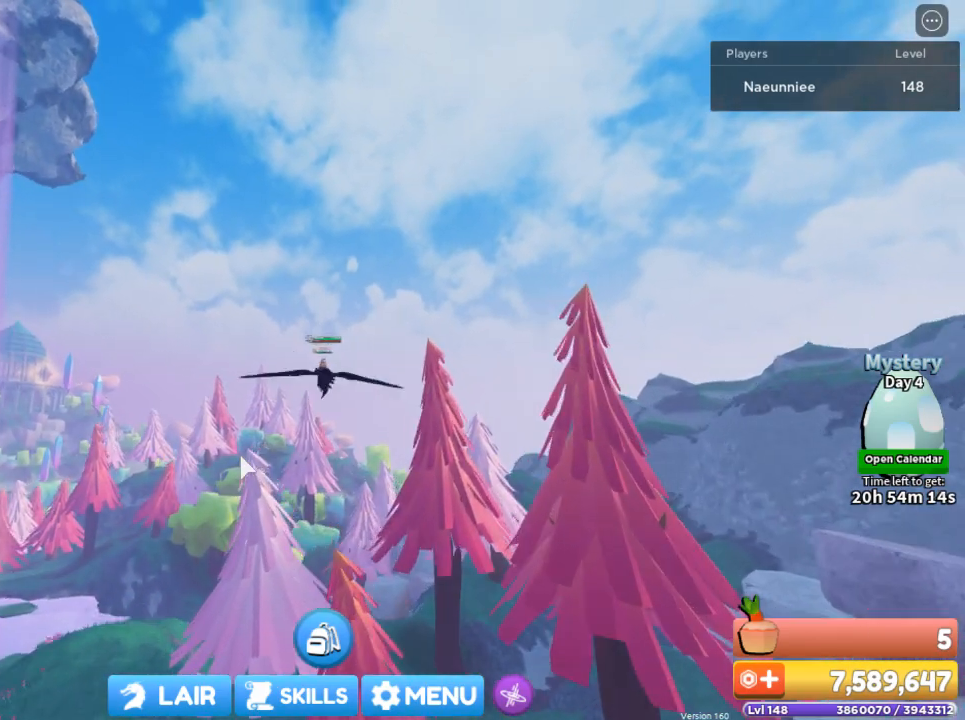
{"keys": ["w"], "mouse": ["right"], "events": []}
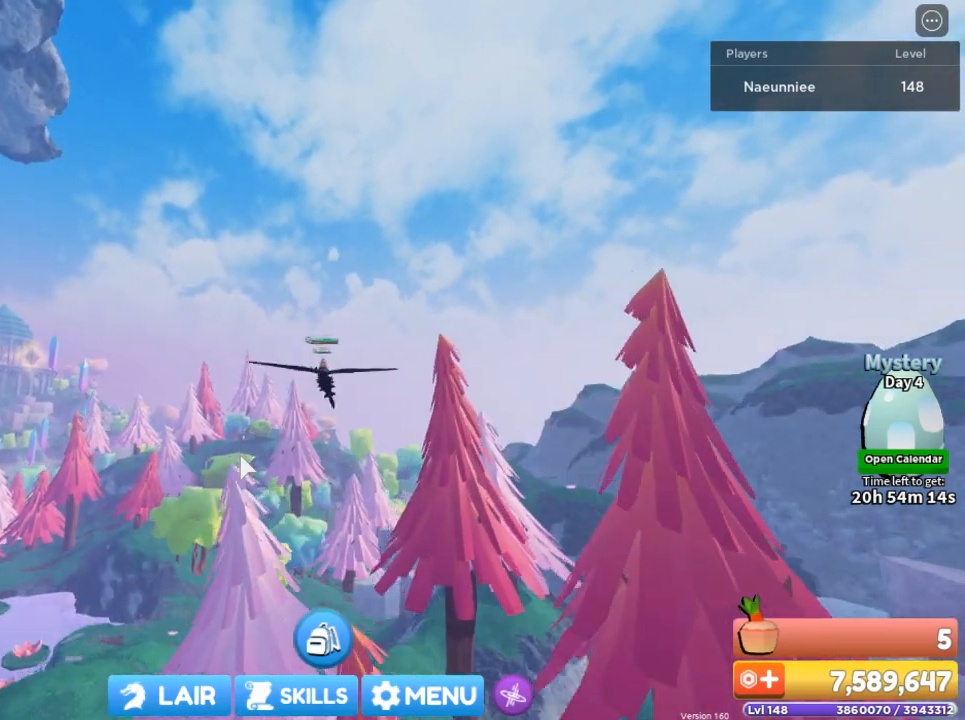
{"keys": ["w"], "mouse": [], "events": [[134, "mouse_right", "up"]]}
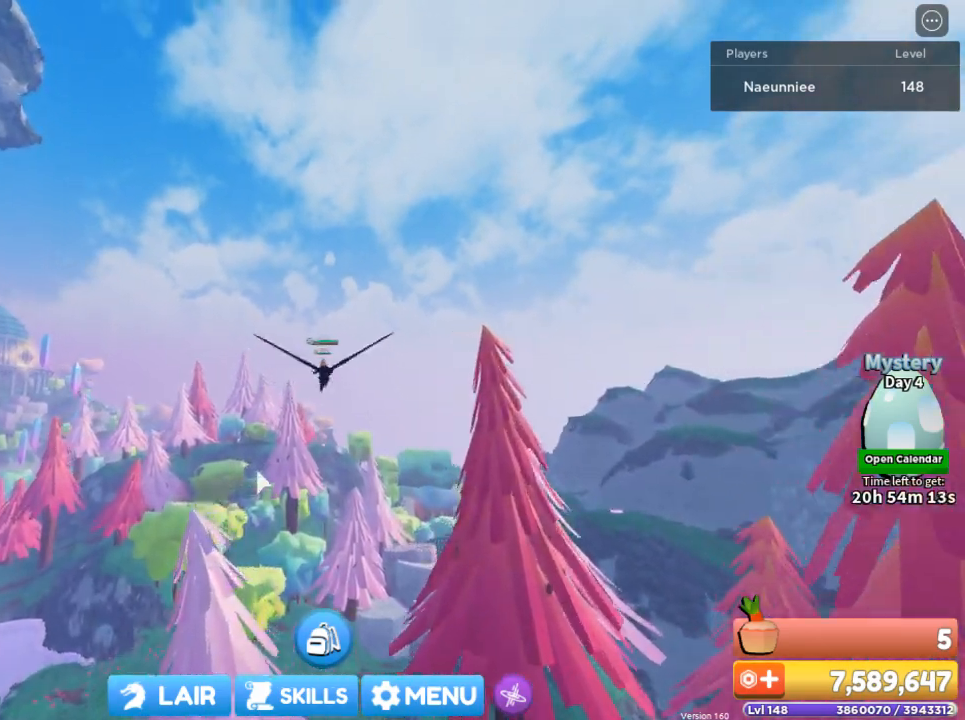
{"keys": ["w"], "mouse": ["right"], "events": [[467, "mouse_right", "down"]]}
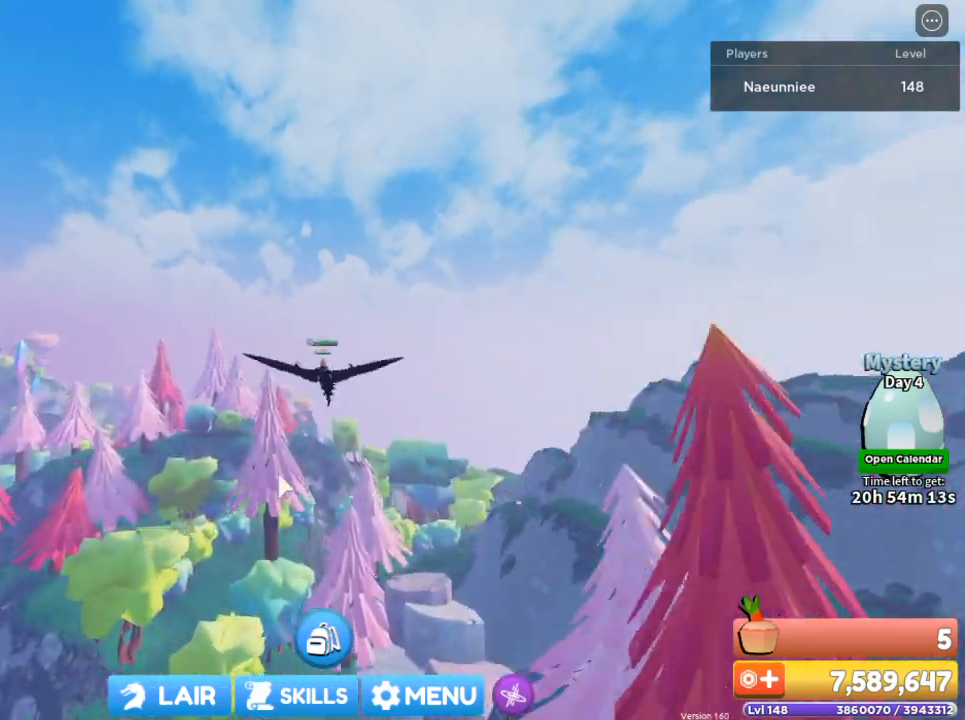
{"keys": ["d", "w"], "mouse": ["right"], "events": [[401, "d", "down"]]}
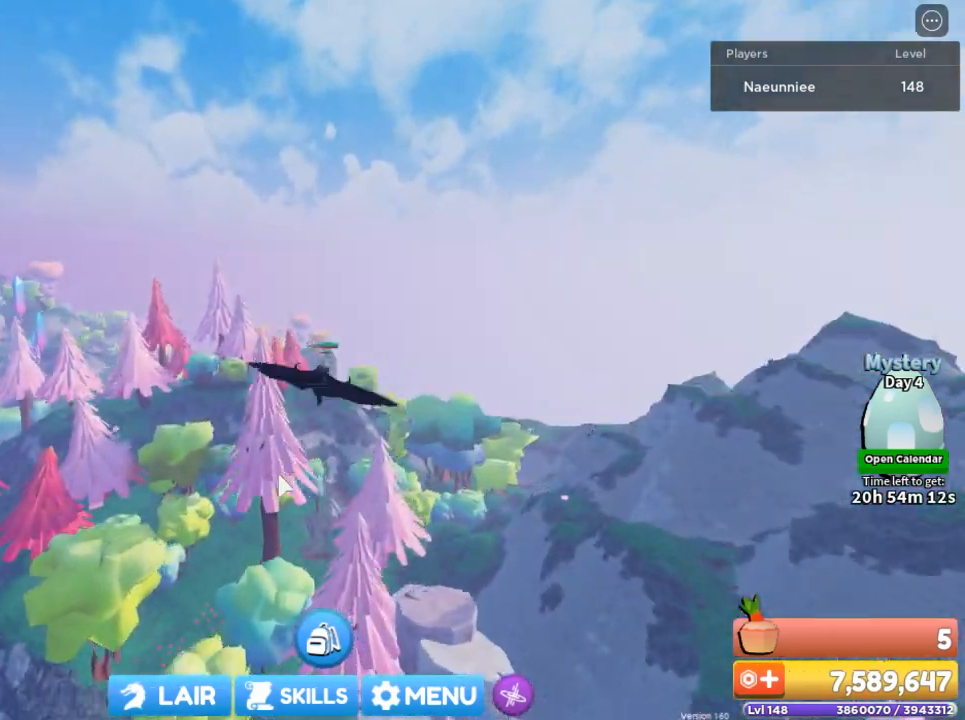
{"keys": ["w"], "mouse": ["right"], "events": [[300, "d", "up"]]}
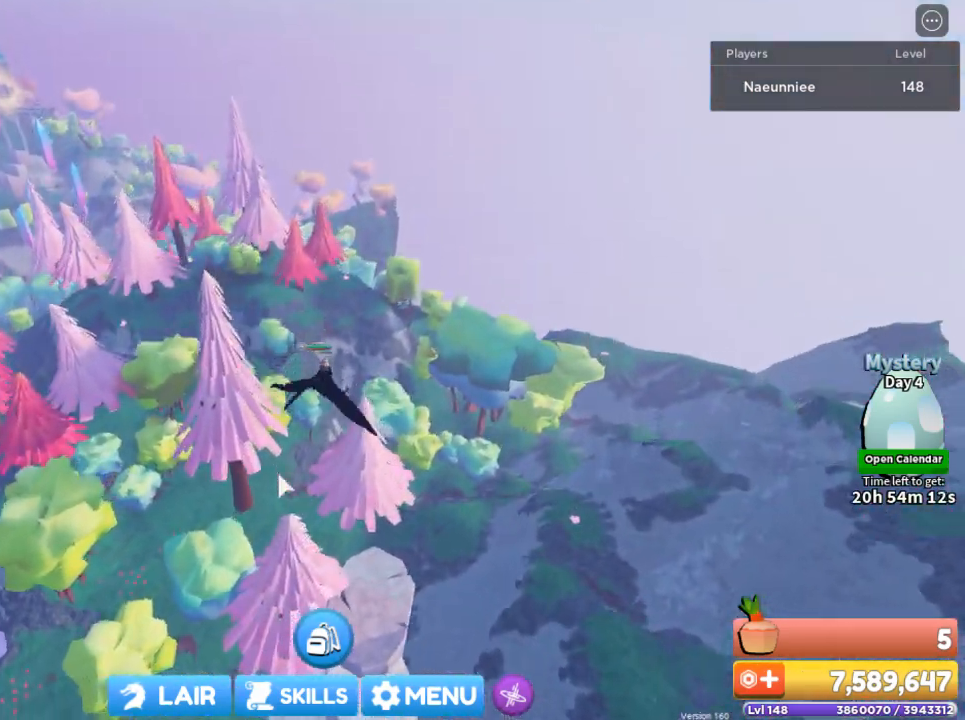
{"keys": ["w"], "mouse": ["right"], "events": []}
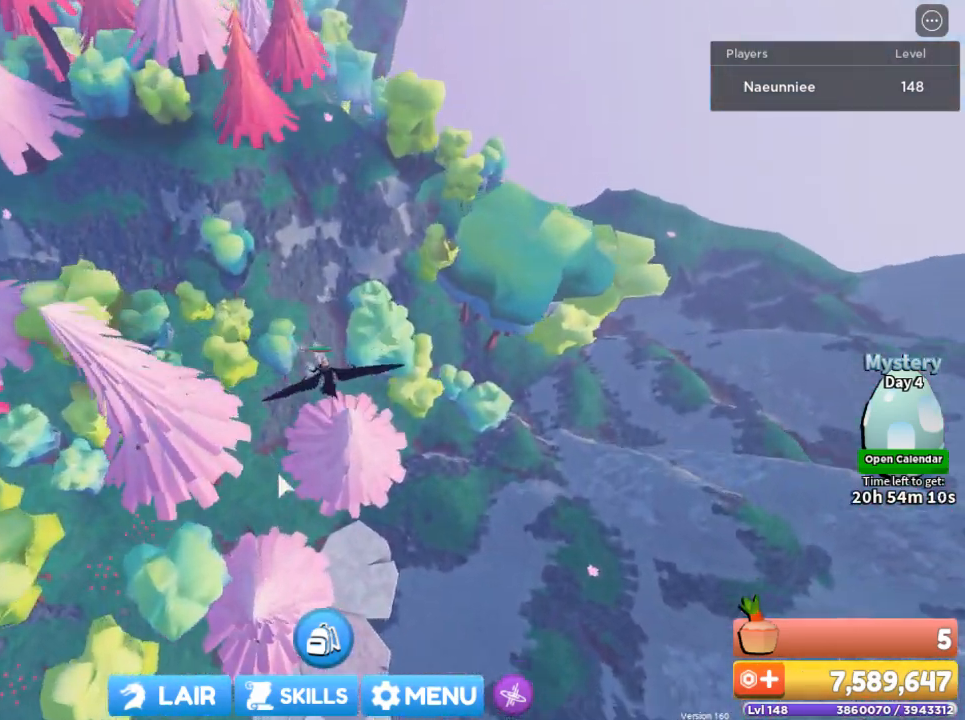
{"keys": ["w"], "mouse": ["right"], "events": [[200, "d", "down"], [233, "d", "up"]]}
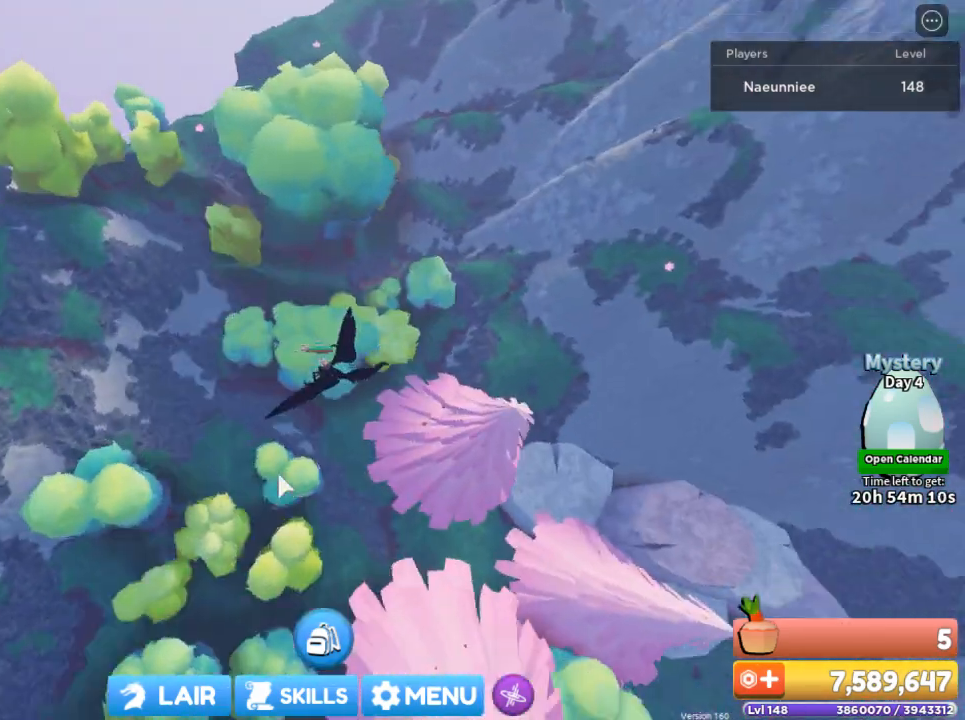
{"keys": [], "mouse": [], "events": [[34, "w", "up"], [67, "d", "down"], [434, "mouse_right", "up"], [501, "d", "up"]]}
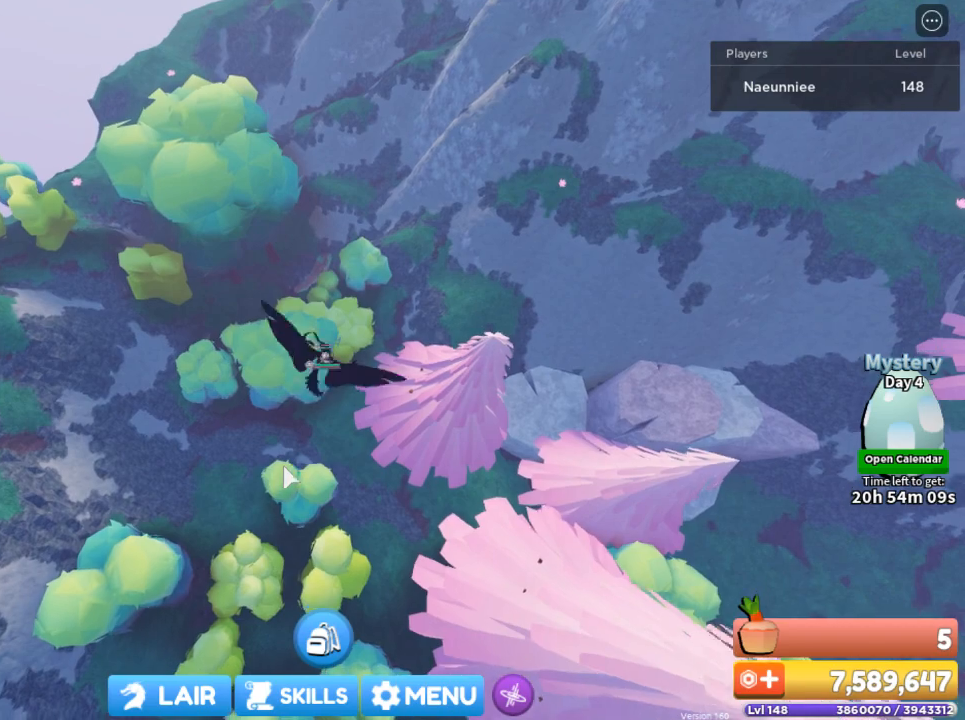
{"keys": [], "mouse": [], "events": []}
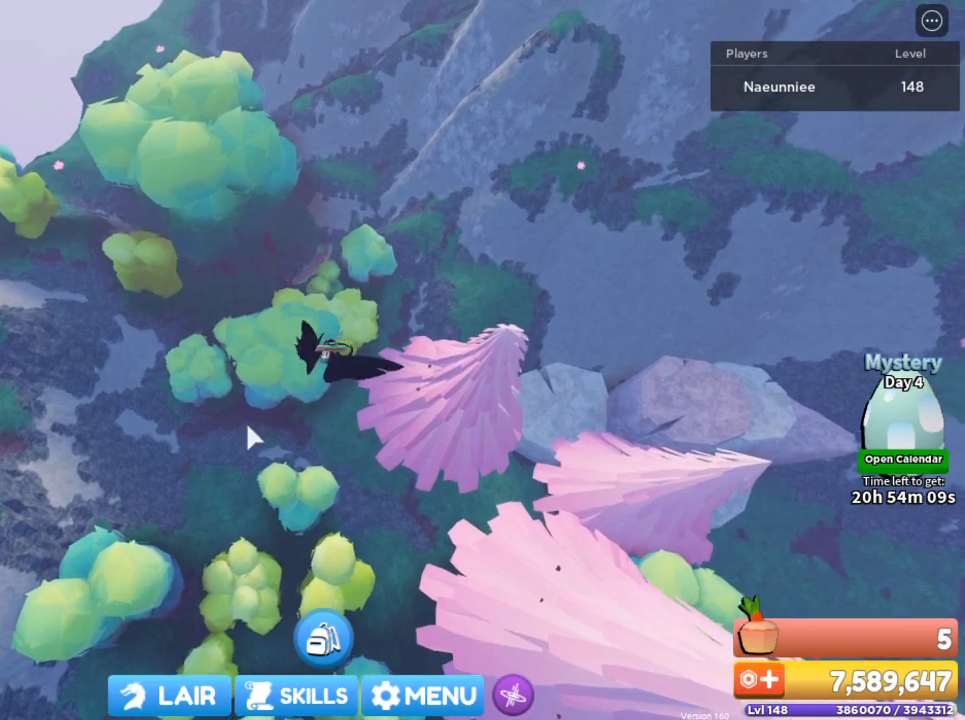
{"keys": [], "mouse": [], "events": []}
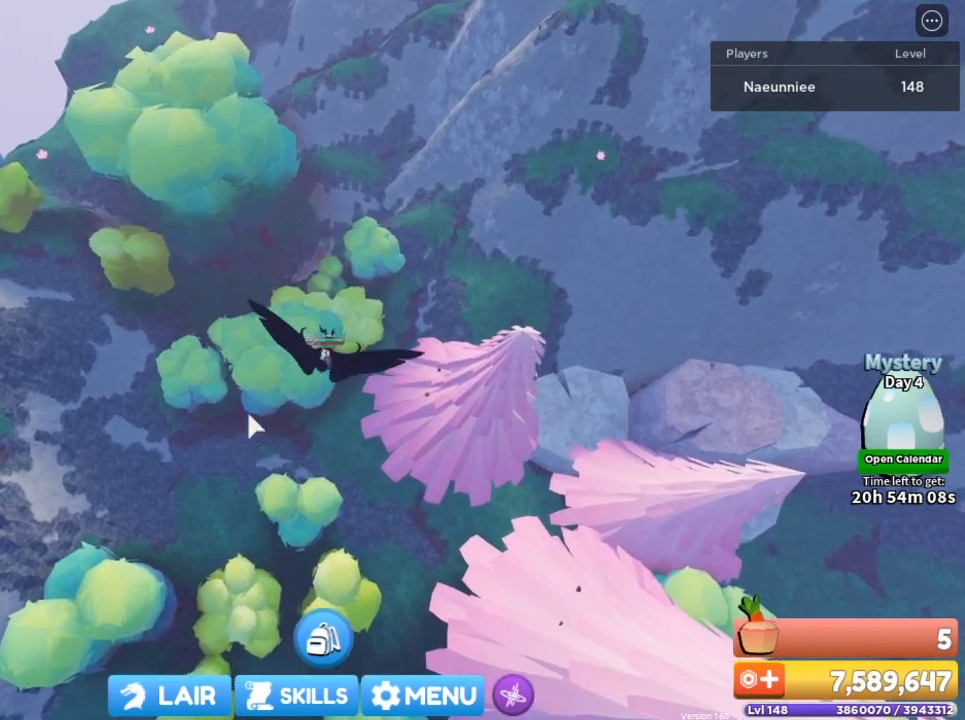
{"keys": [], "mouse": [], "events": []}
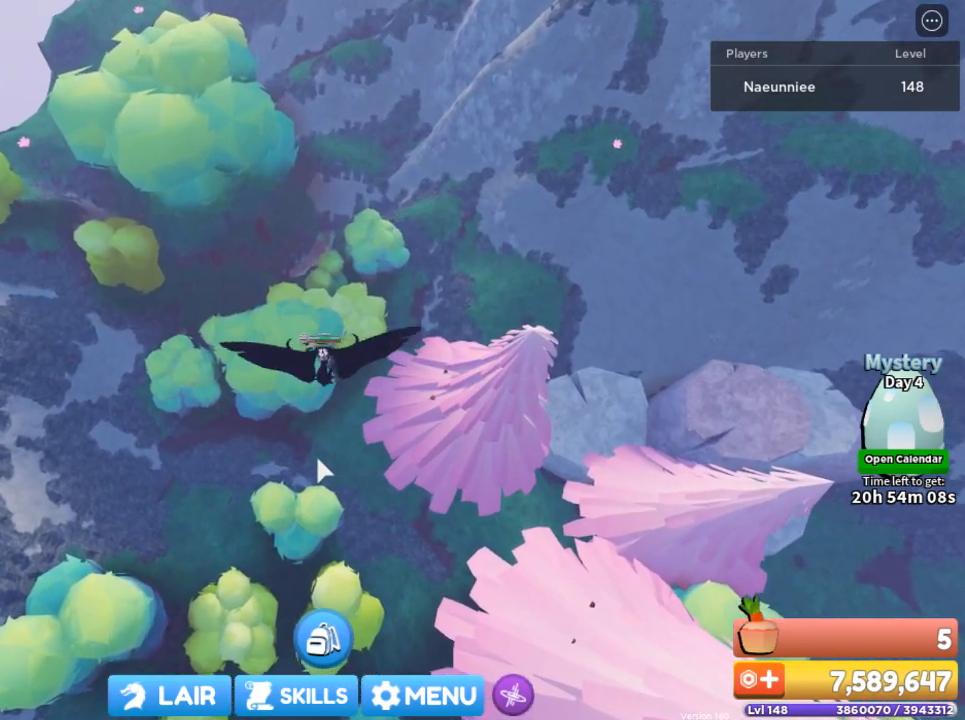
{"keys": [], "mouse": [], "events": []}
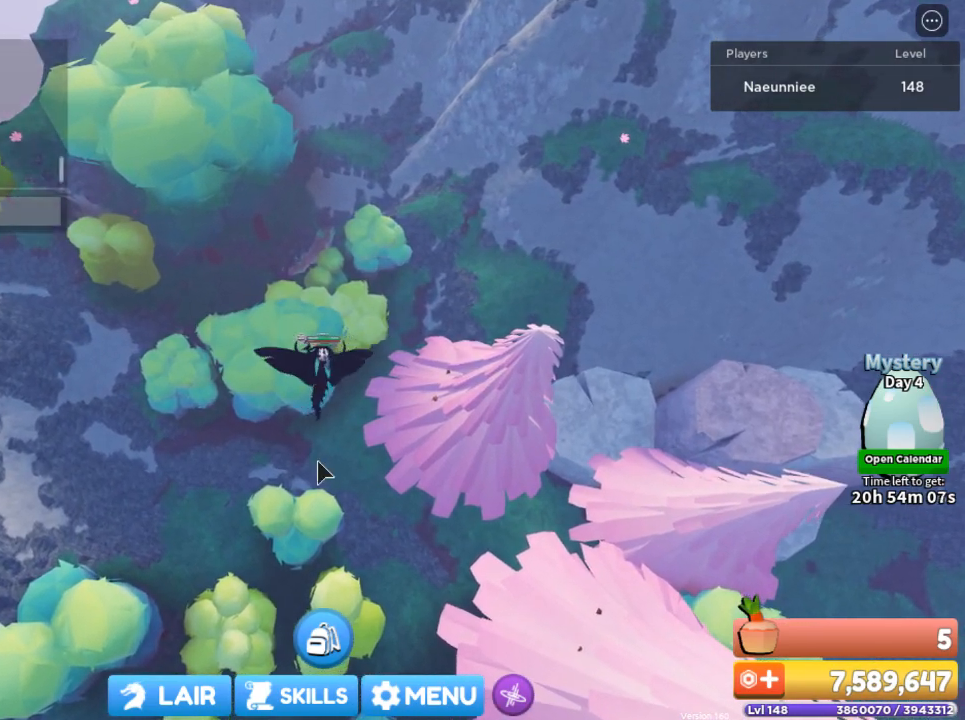
{"keys": [], "mouse": [], "events": [[33, "3", "down"], [100, "3", "up"]]}
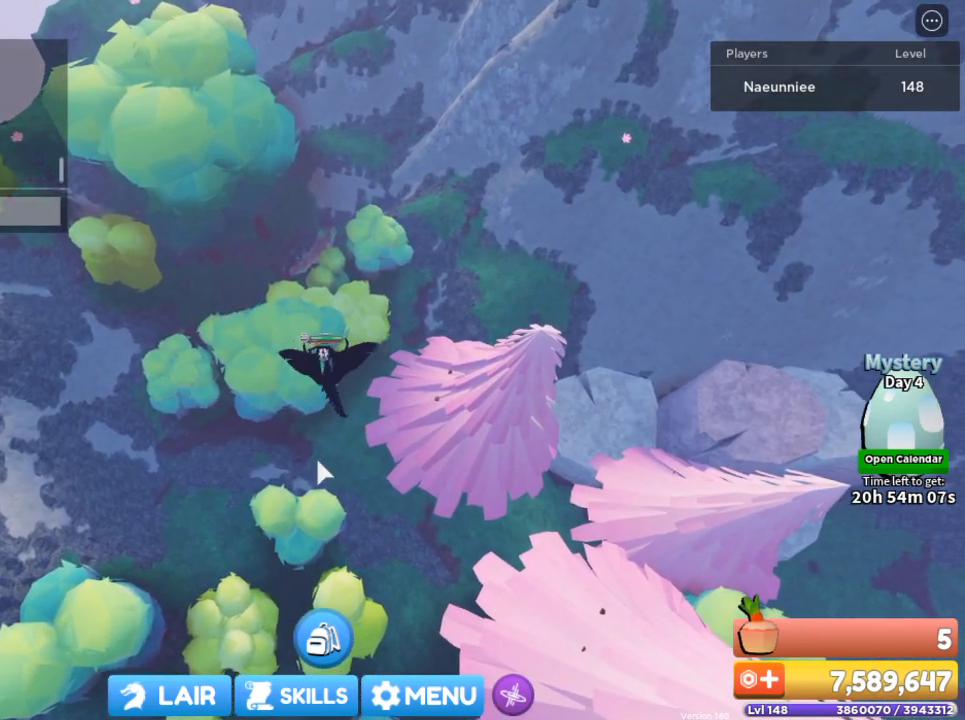
{"keys": [], "mouse": [], "events": []}